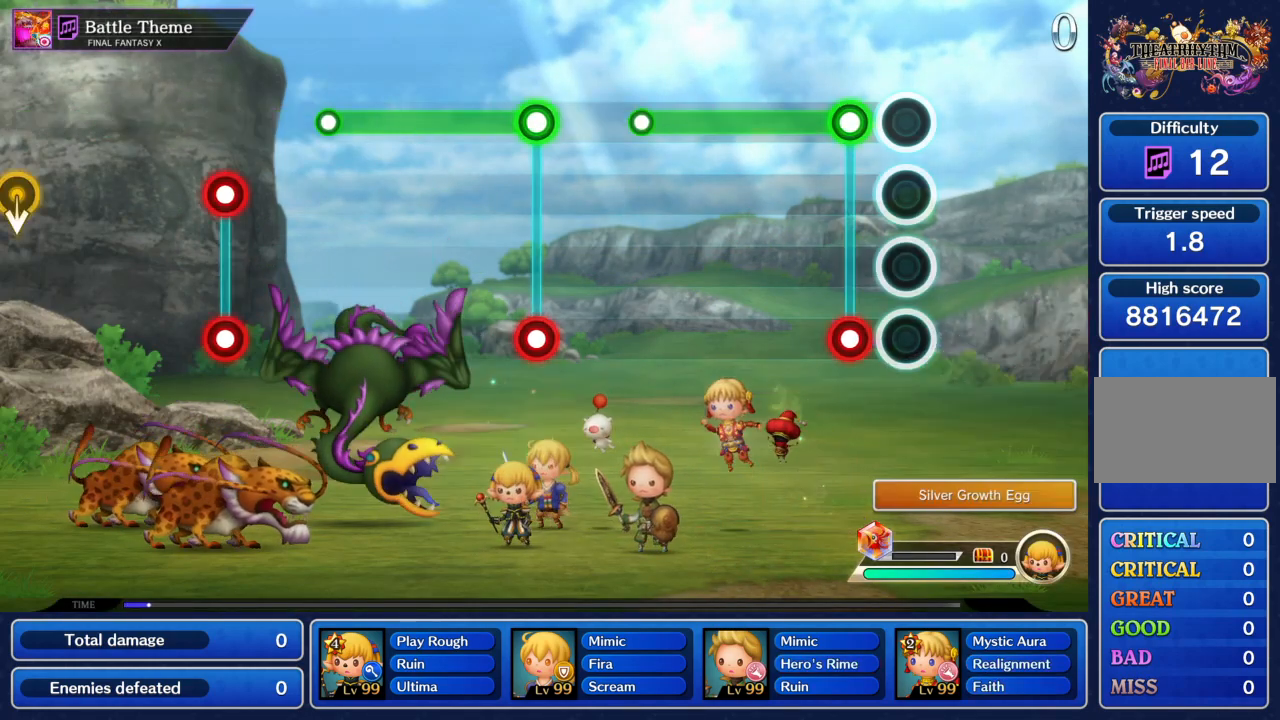
Gameplay with a controller (PlayStation layout); each line is a JSON object with the inputs held at the frame after it. "events" lists button and stick changes between this image and that frame as [ms after this image, input, new state], when the widget could be followed in between. Not read: L3 R1 R3 right_stick.
{"buttons": [], "left_stick": "center", "events": [[133, "CIRCLE", "down"], [133, "R2", "down"], [400, "CIRCLE", "up"], [434, "R2", "up"]]}
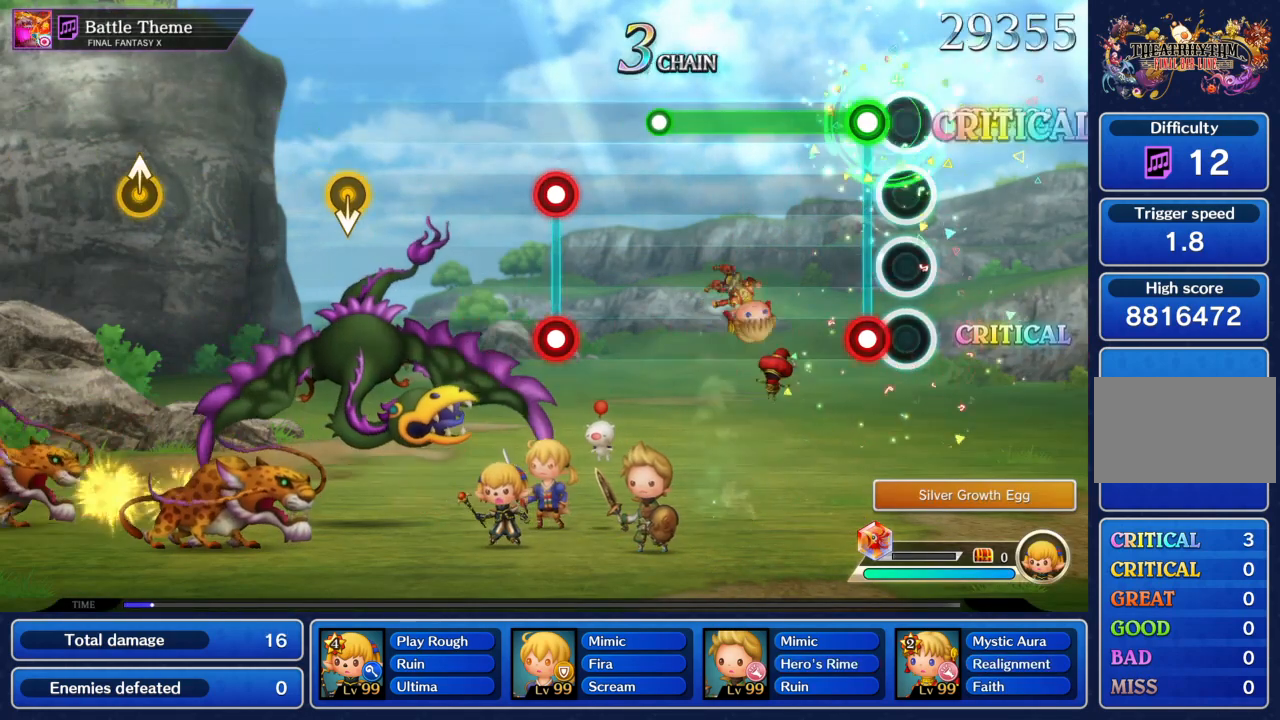
{"buttons": [], "left_stick": "center"}
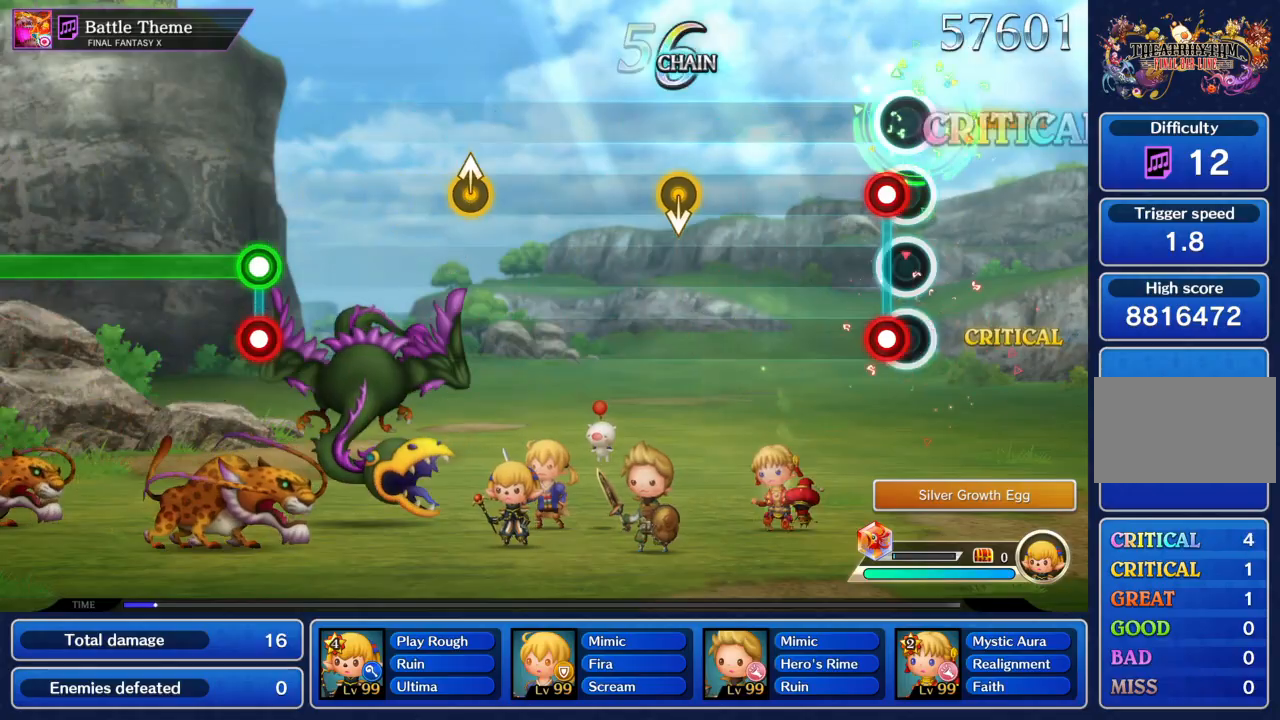
{"buttons": [], "left_stick": "center"}
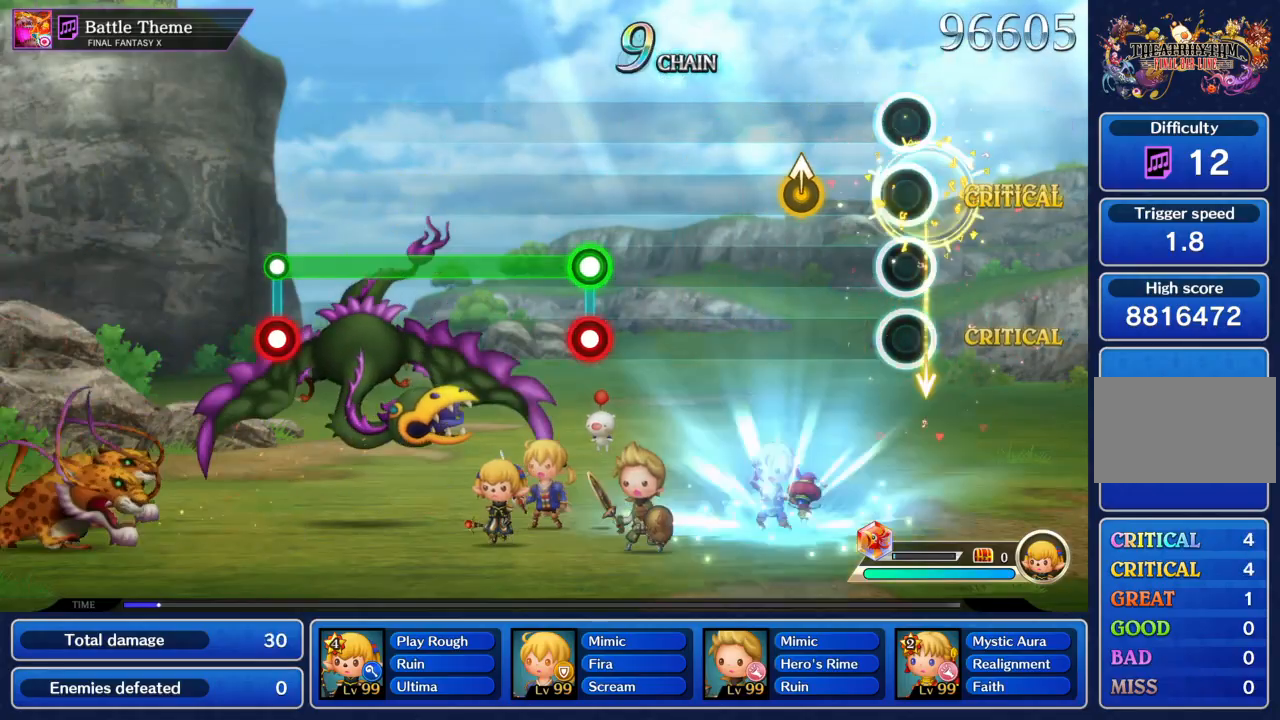
{"buttons": [], "left_stick": "center", "events": [[166, "left_stick", "up"], [266, "left_stick", "center"]]}
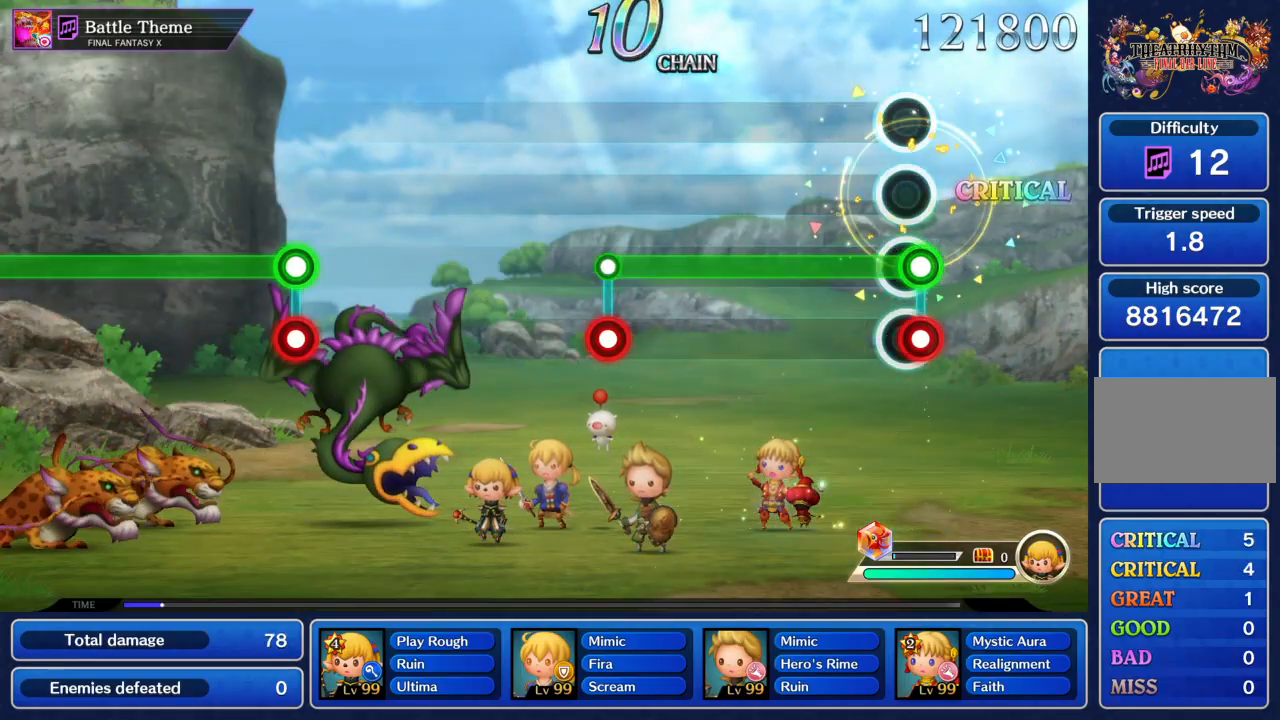
{"buttons": ["CIRCLE", "R2"], "left_stick": "center", "events": [[33, "CIRCLE", "down"], [33, "R2", "down"], [133, "CIRCLE", "up"], [501, "CIRCLE", "down"]]}
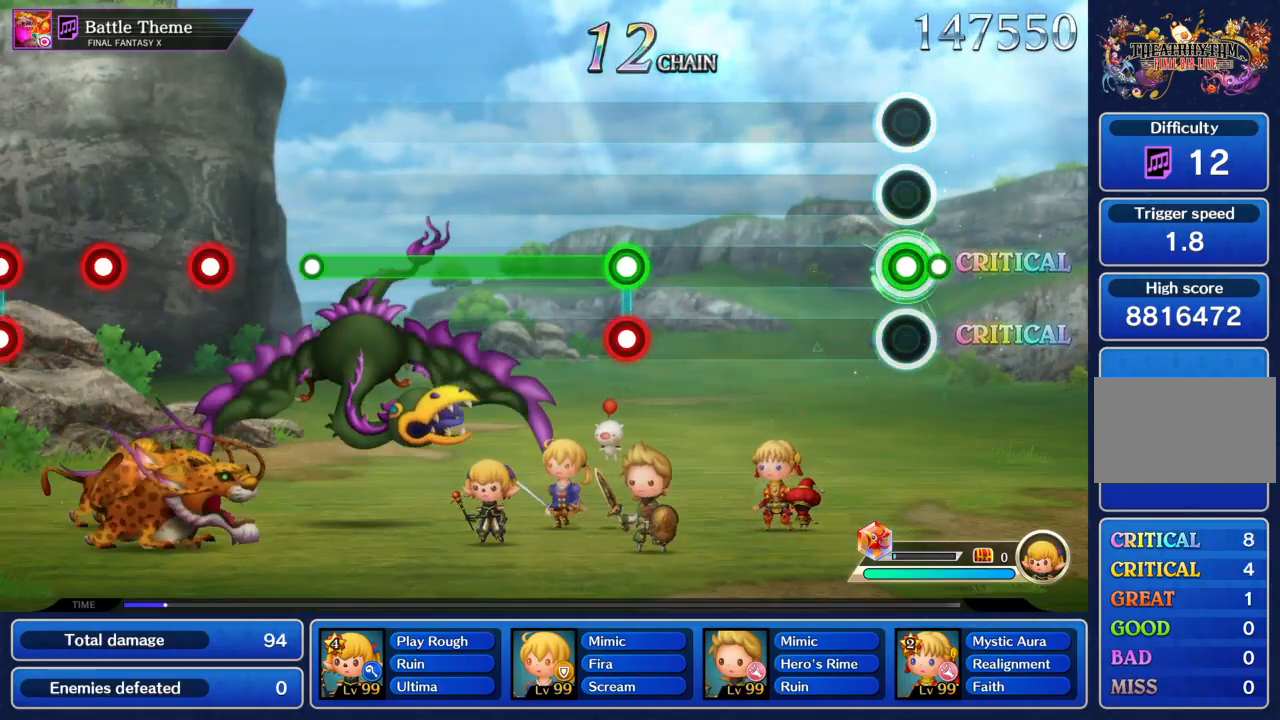
{"buttons": ["CIRCLE", "R2"], "left_stick": "center", "events": [[33, "R2", "up"], [66, "CIRCLE", "up"], [467, "R2", "down"], [500, "CIRCLE", "down"]]}
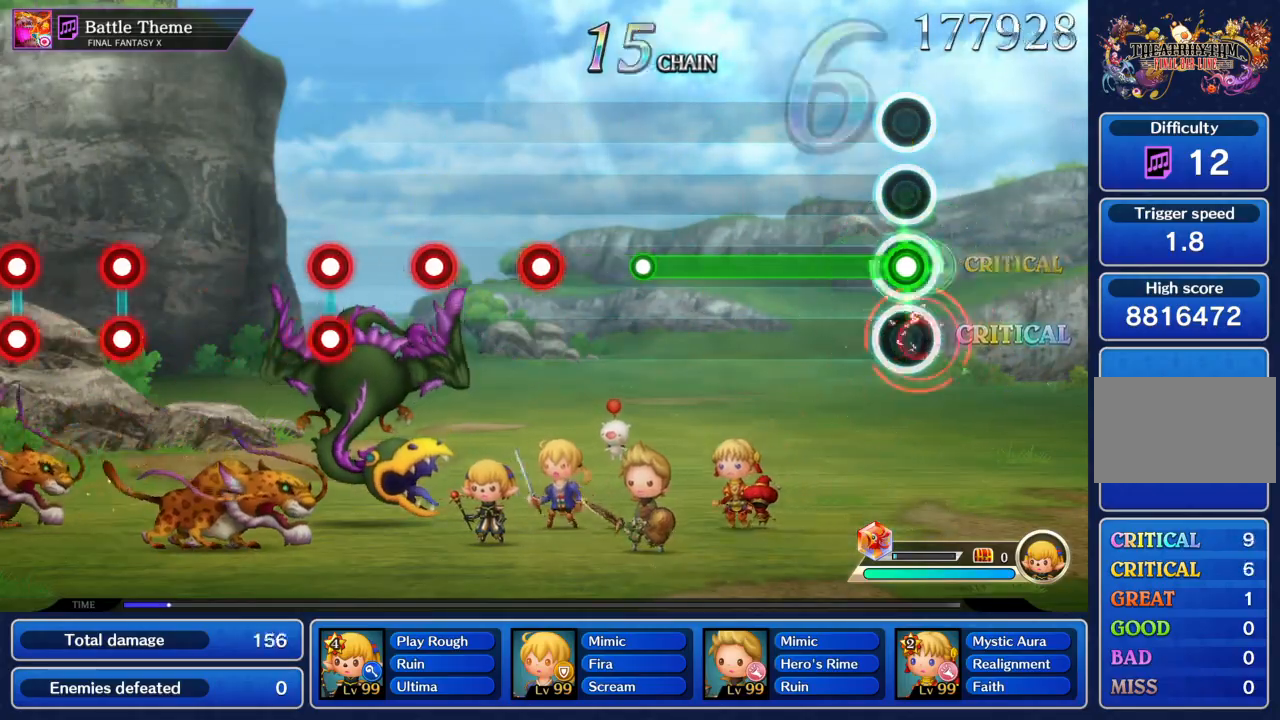
{"buttons": [], "left_stick": "center", "events": [[100, "CIRCLE", "up"], [434, "R2", "up"]]}
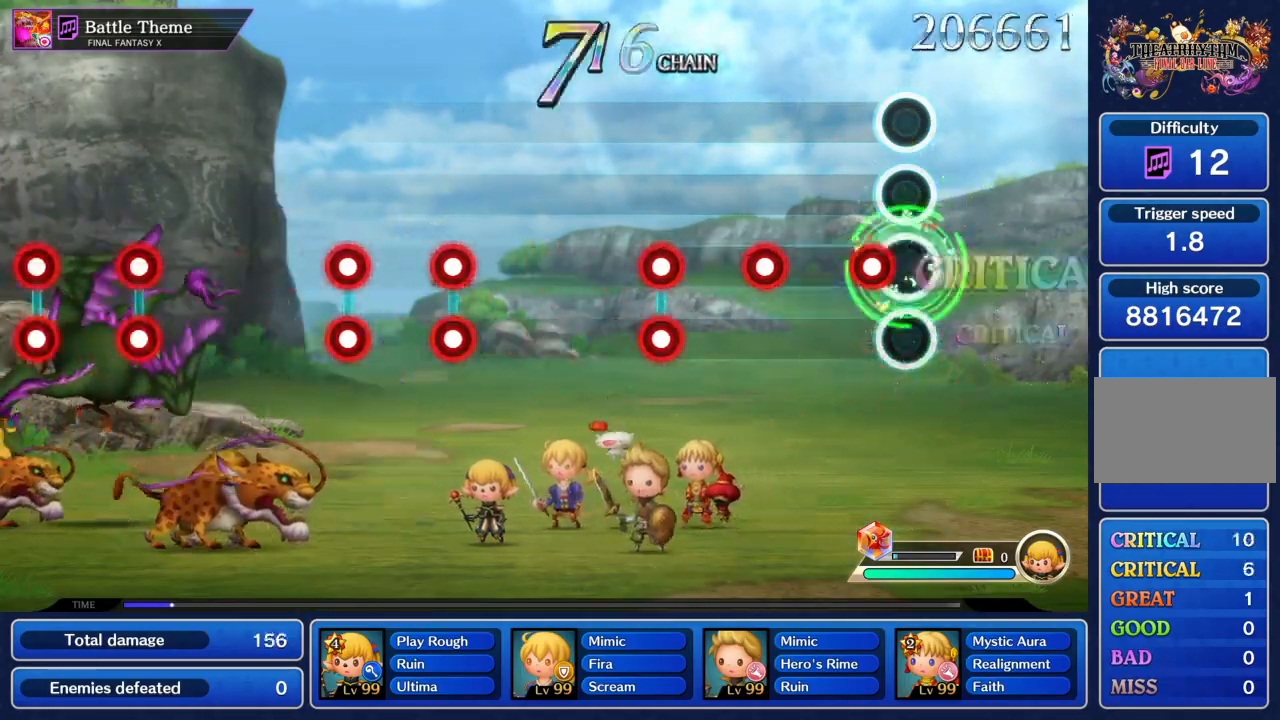
{"buttons": ["CIRCLE", "R2"], "left_stick": "center", "events": [[100, "CIRCLE", "down"], [200, "CIRCLE", "up"], [266, "CIRCLE", "down"], [500, "R2", "down"]]}
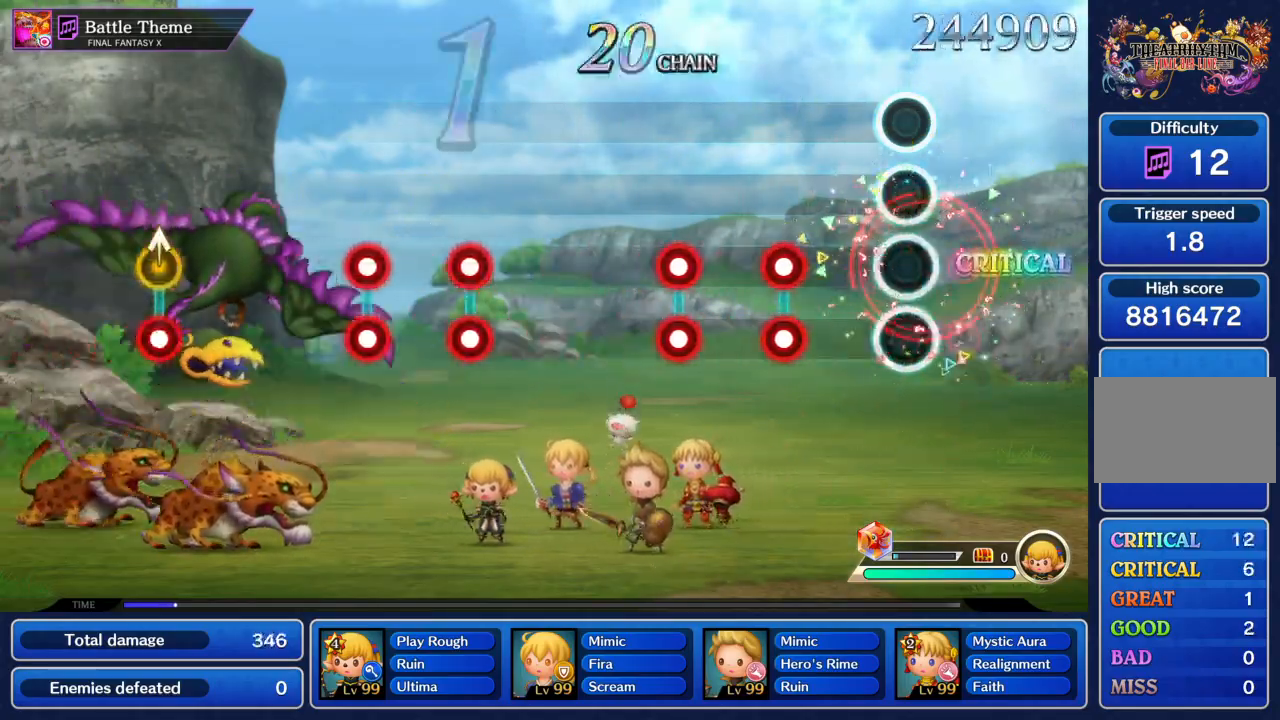
{"buttons": [], "left_stick": "center", "events": [[100, "CIRCLE", "up"], [100, "R2", "up"], [234, "CIRCLE", "down"], [267, "R2", "down"], [334, "CIRCLE", "up"], [334, "R2", "up"], [400, "CIRCLE", "down"], [400, "R2", "down"], [500, "CIRCLE", "up"], [500, "R2", "up"]]}
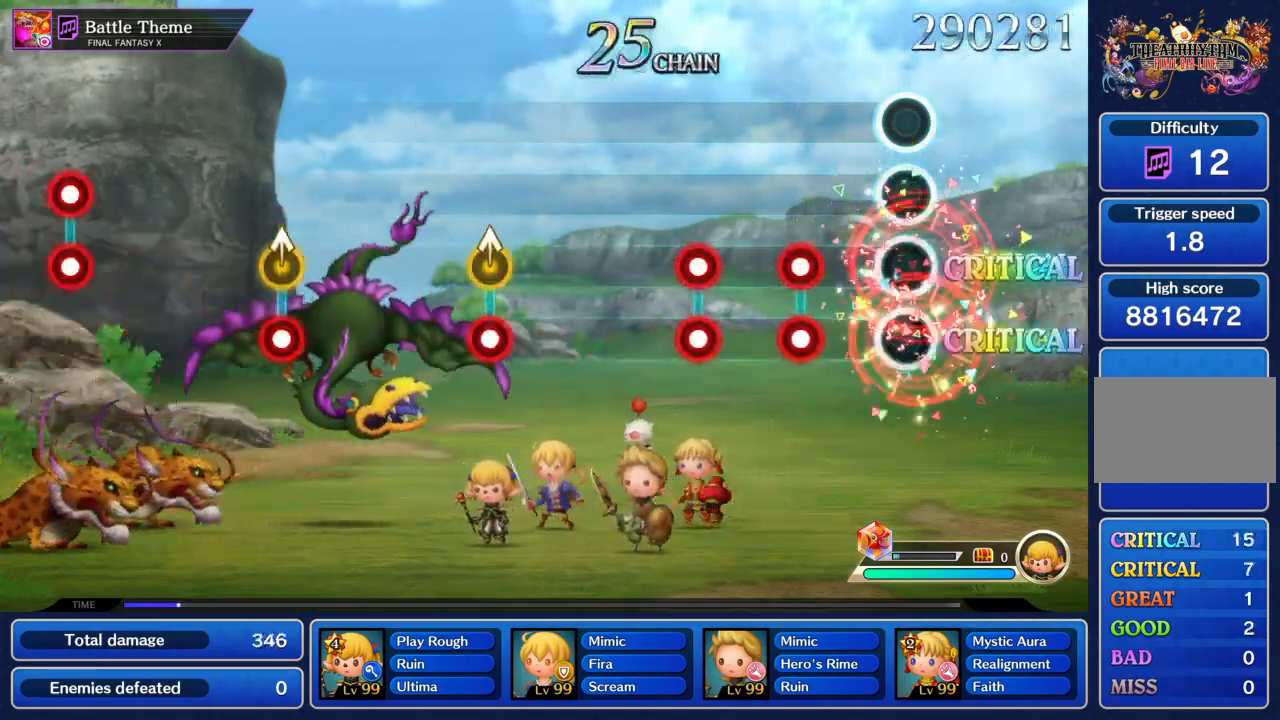
{"buttons": [], "left_stick": "center", "events": [[201, "CIRCLE", "down"], [234, "R2", "down"], [301, "CIRCLE", "up"], [301, "R2", "up"], [368, "CIRCLE", "down"], [368, "R2", "down"], [501, "CIRCLE", "up"], [501, "R2", "up"]]}
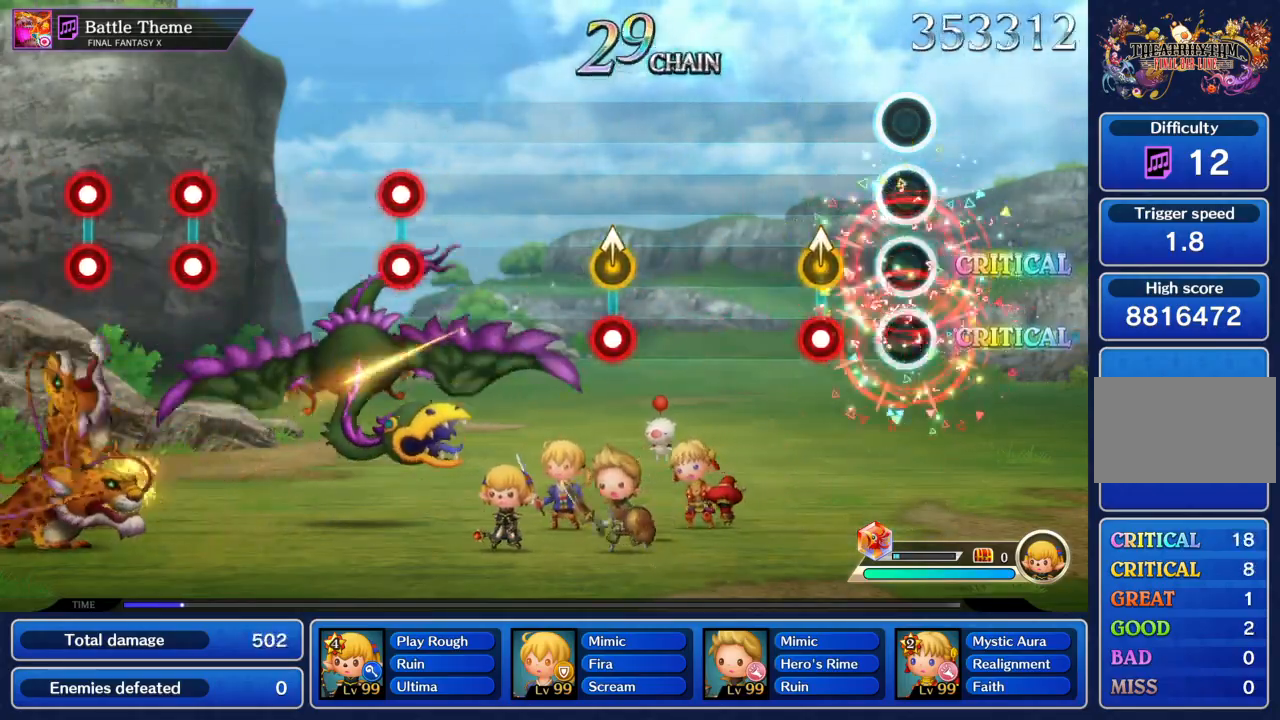
{"buttons": ["CIRCLE"], "left_stick": "up", "events": [[133, "left_stick", "up"], [167, "CIRCLE", "down"], [300, "CIRCLE", "up"], [300, "left_stick", "center"], [467, "left_stick", "up"], [501, "CIRCLE", "down"]]}
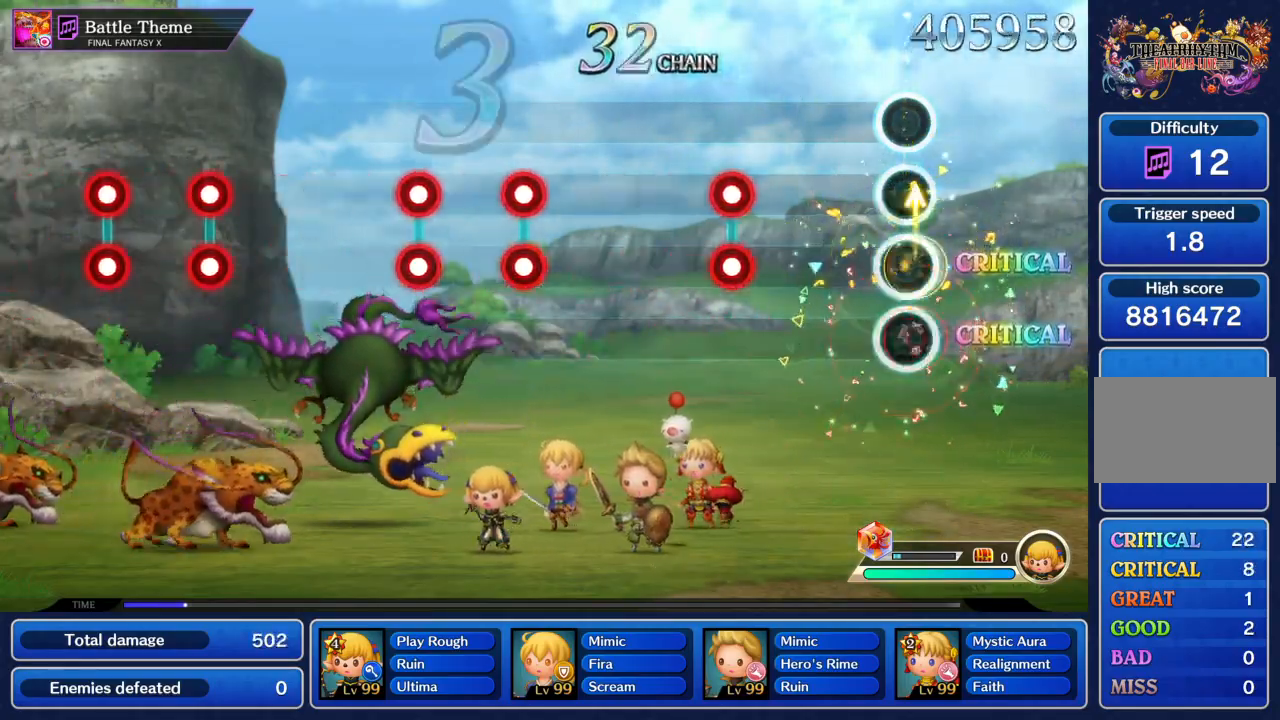
{"buttons": [], "left_stick": "center", "events": [[66, "CIRCLE", "up"], [100, "left_stick", "center"], [300, "CIRCLE", "down"], [300, "R2", "down"], [400, "CIRCLE", "up"], [400, "R2", "up"]]}
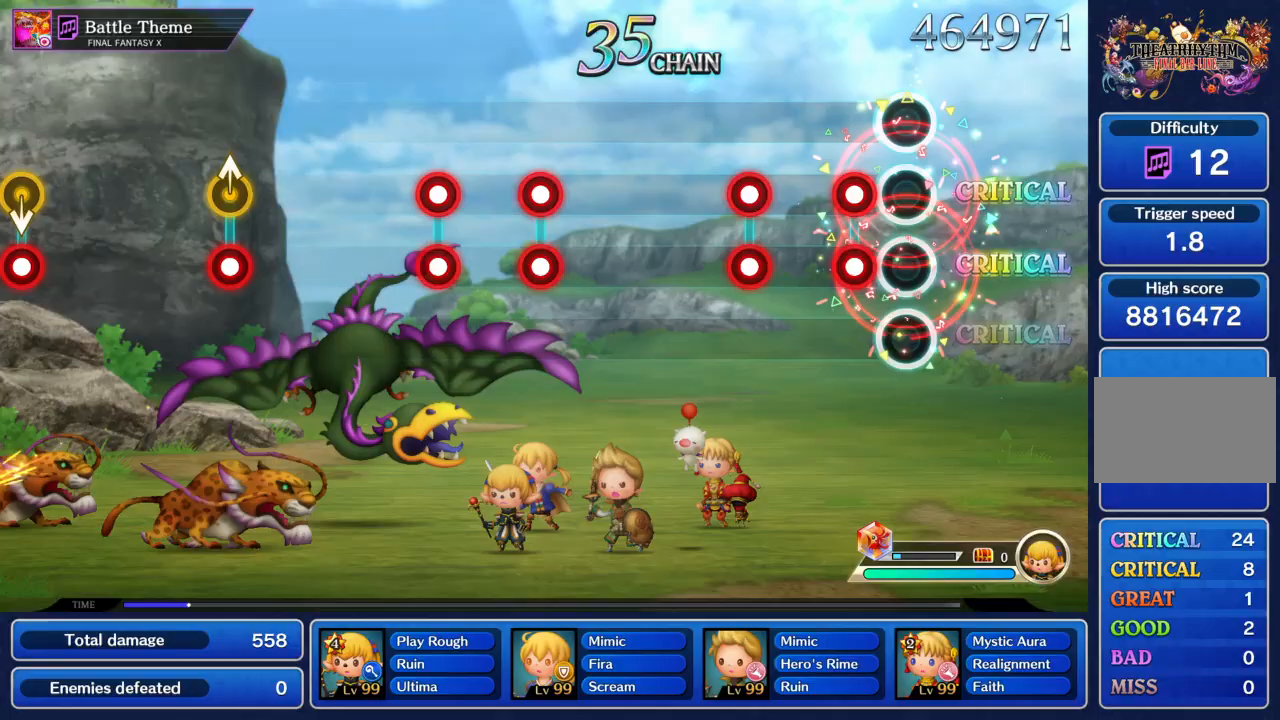
{"buttons": [], "left_stick": "center", "events": [[167, "CIRCLE", "down"], [167, "R2", "down"], [234, "CIRCLE", "up"], [234, "R2", "up"], [300, "CIRCLE", "down"], [300, "R2", "down"], [400, "R2", "up"], [434, "CIRCLE", "up"]]}
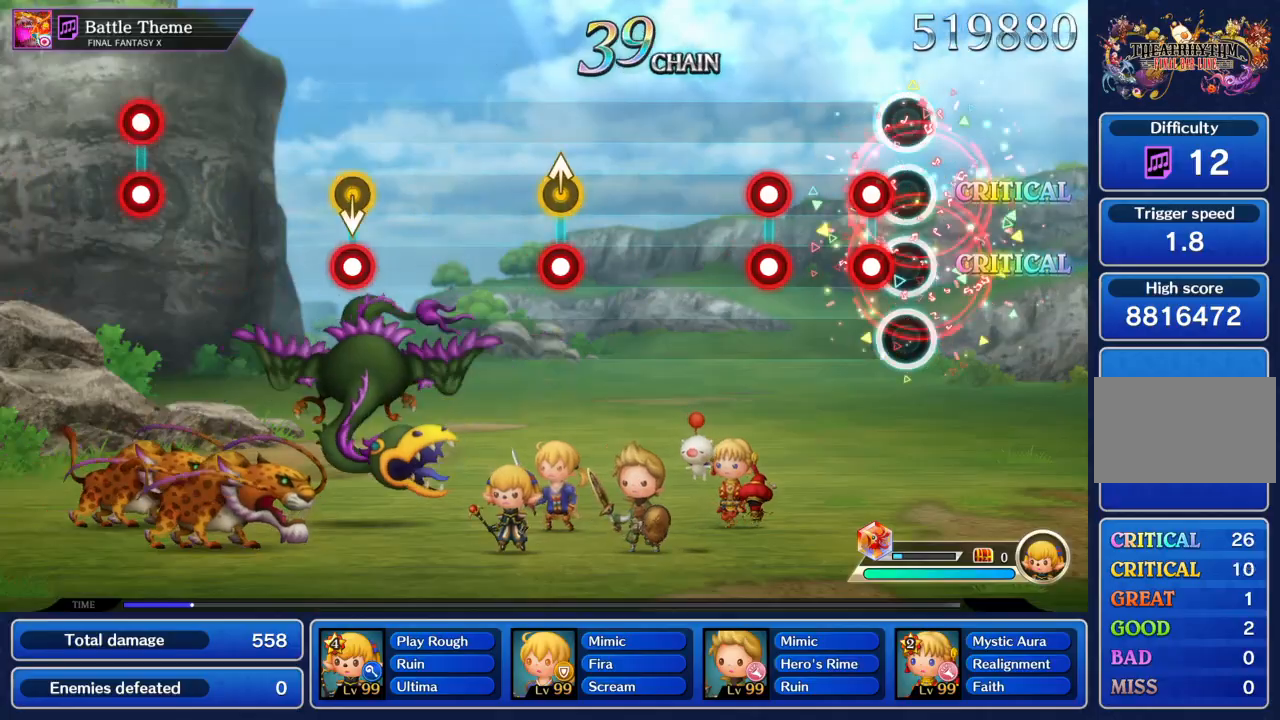
{"buttons": [], "left_stick": "center", "events": [[101, "CIRCLE", "down"], [101, "R2", "down"], [167, "R2", "up"], [201, "CIRCLE", "up"], [234, "CIRCLE", "down"], [234, "R2", "down"], [368, "CIRCLE", "up"], [368, "R2", "up"]]}
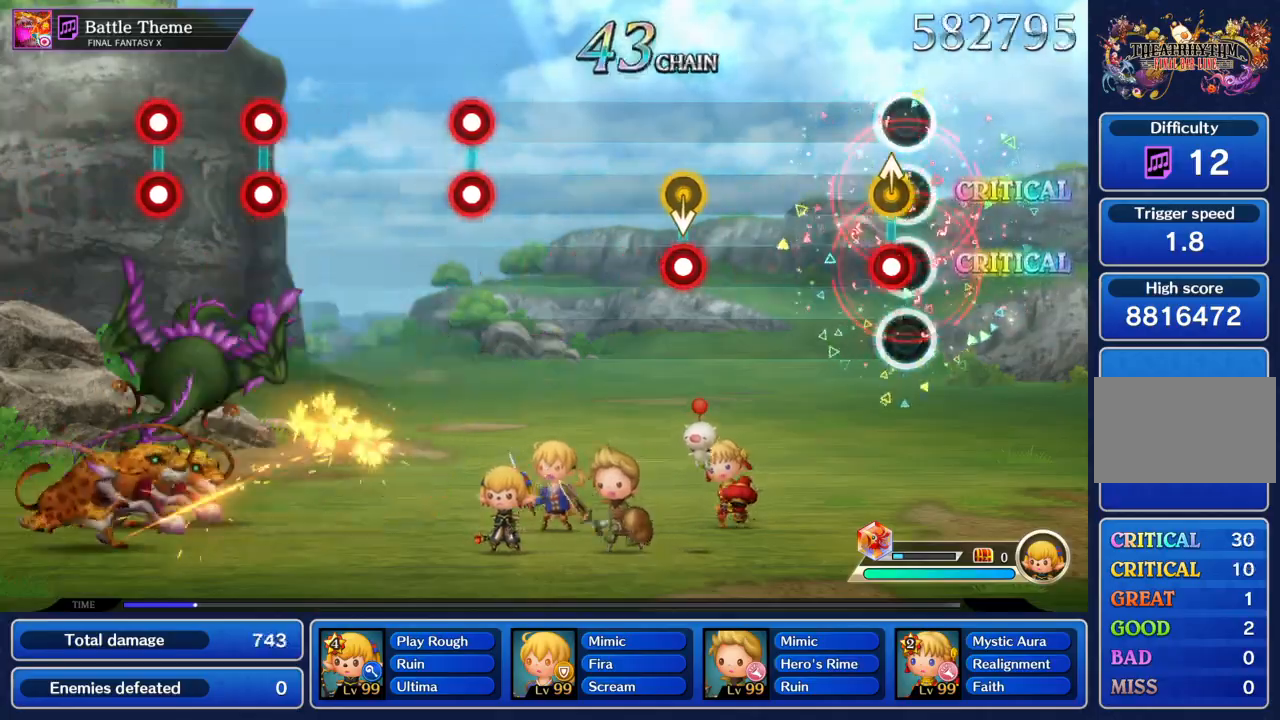
{"buttons": [], "left_stick": "center"}
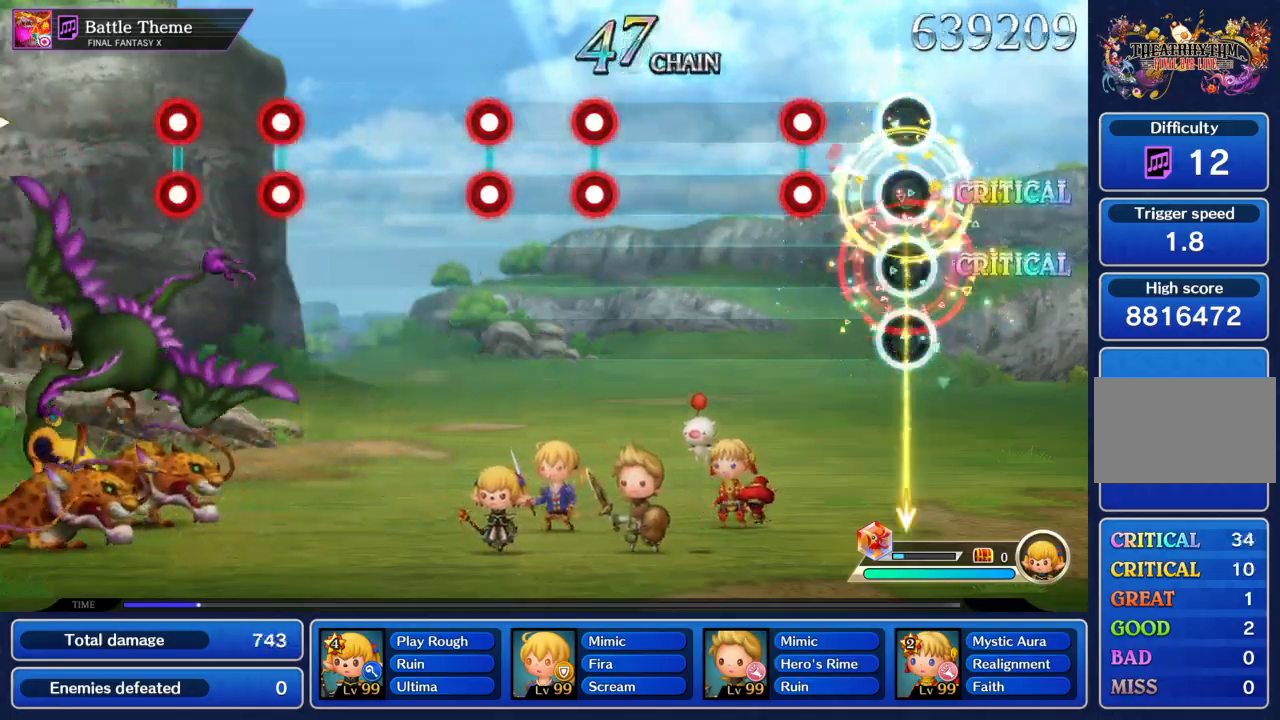
{"buttons": [], "left_stick": "center", "events": [[200, "CIRCLE", "down"], [200, "R2", "down"], [300, "CIRCLE", "up"], [300, "R2", "up"]]}
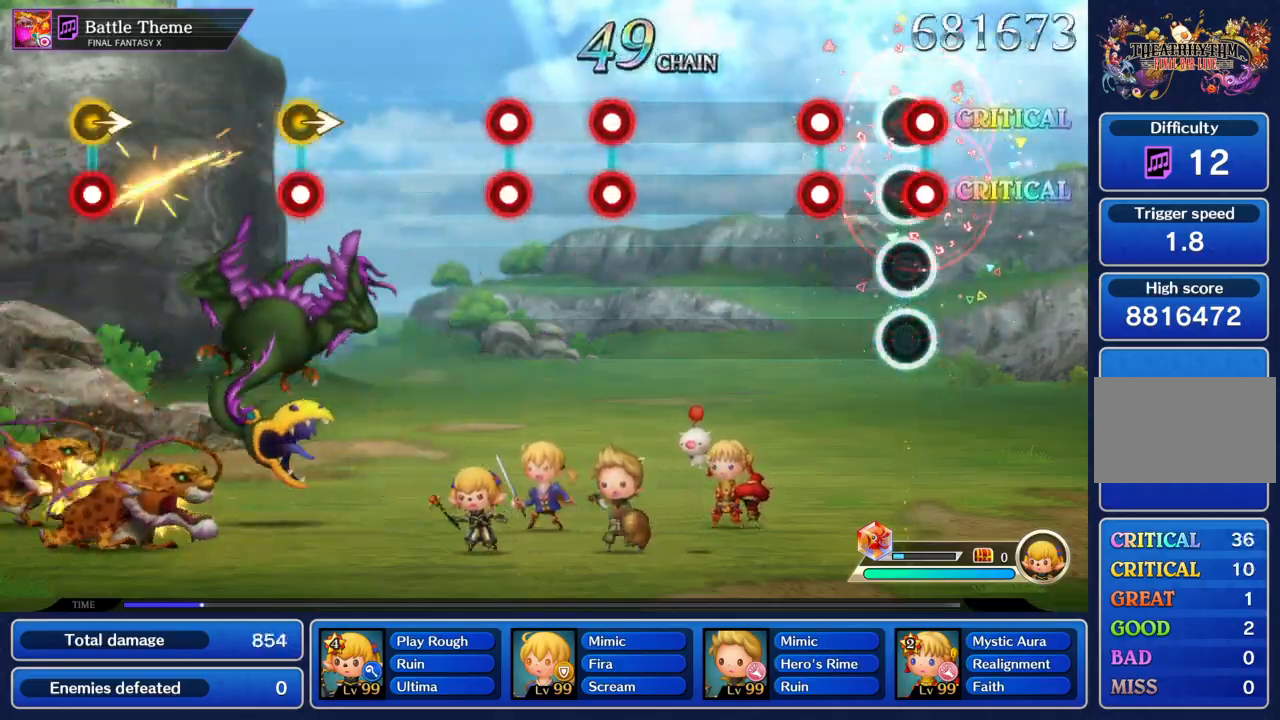
{"buttons": ["CIRCLE", "R2"], "left_stick": "center"}
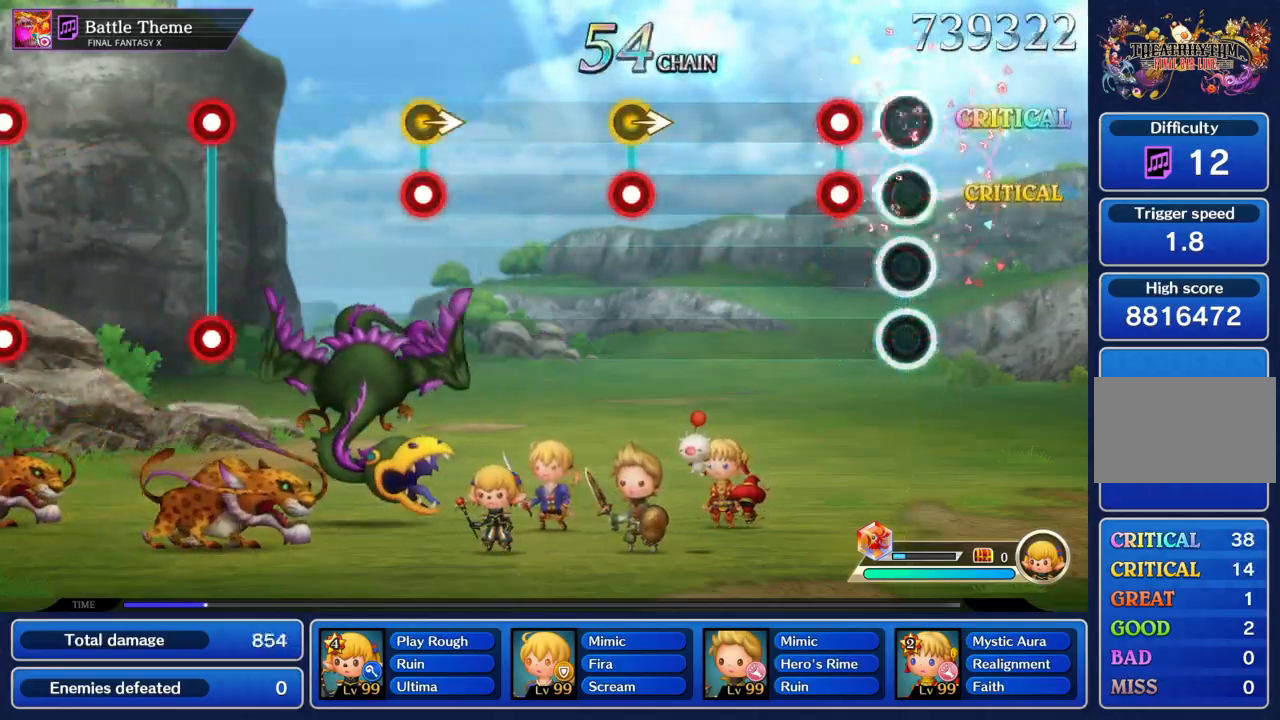
{"buttons": ["CIRCLE"], "left_stick": "right", "events": [[101, "CIRCLE", "up"], [101, "R2", "up"], [167, "CIRCLE", "down"], [167, "R2", "down"], [267, "CIRCLE", "up"], [267, "R2", "up"], [468, "CIRCLE", "down"], [468, "left_stick", "right"]]}
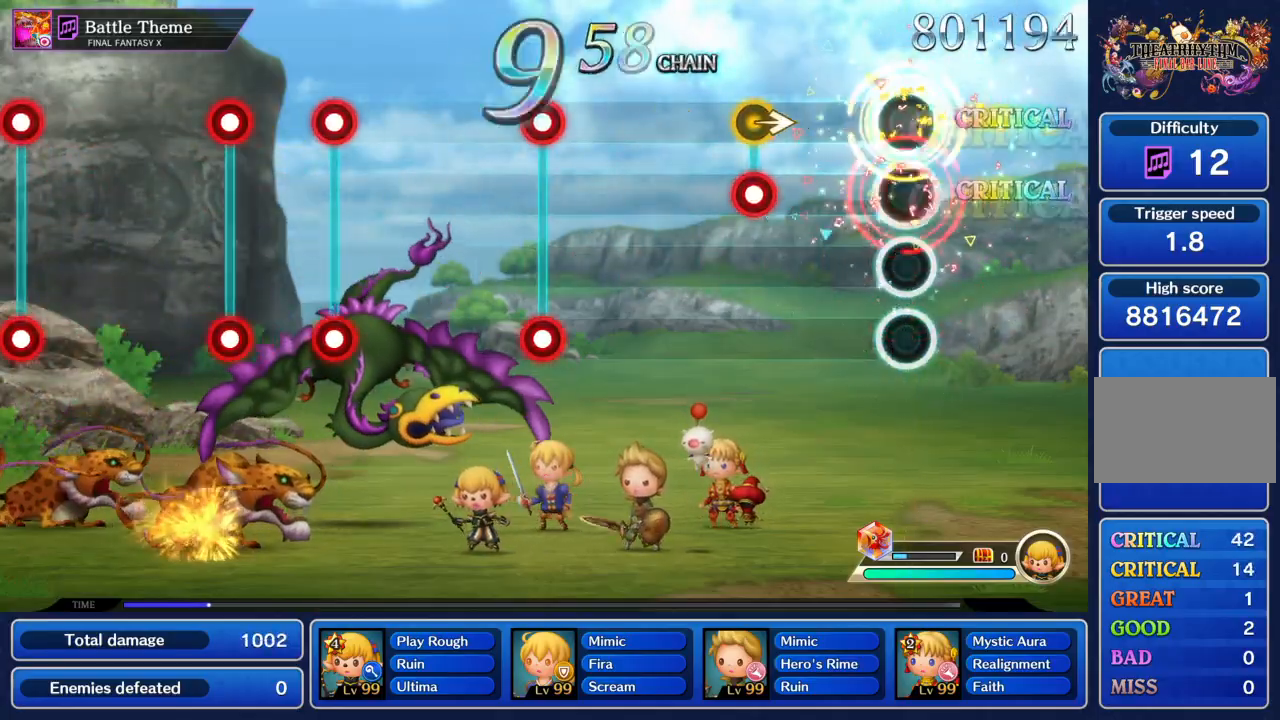
{"buttons": [], "left_stick": "center", "events": [[67, "CIRCLE", "up"], [100, "left_stick", "center"], [267, "CIRCLE", "down"], [267, "left_stick", "right"], [367, "CIRCLE", "up"], [367, "left_stick", "center"]]}
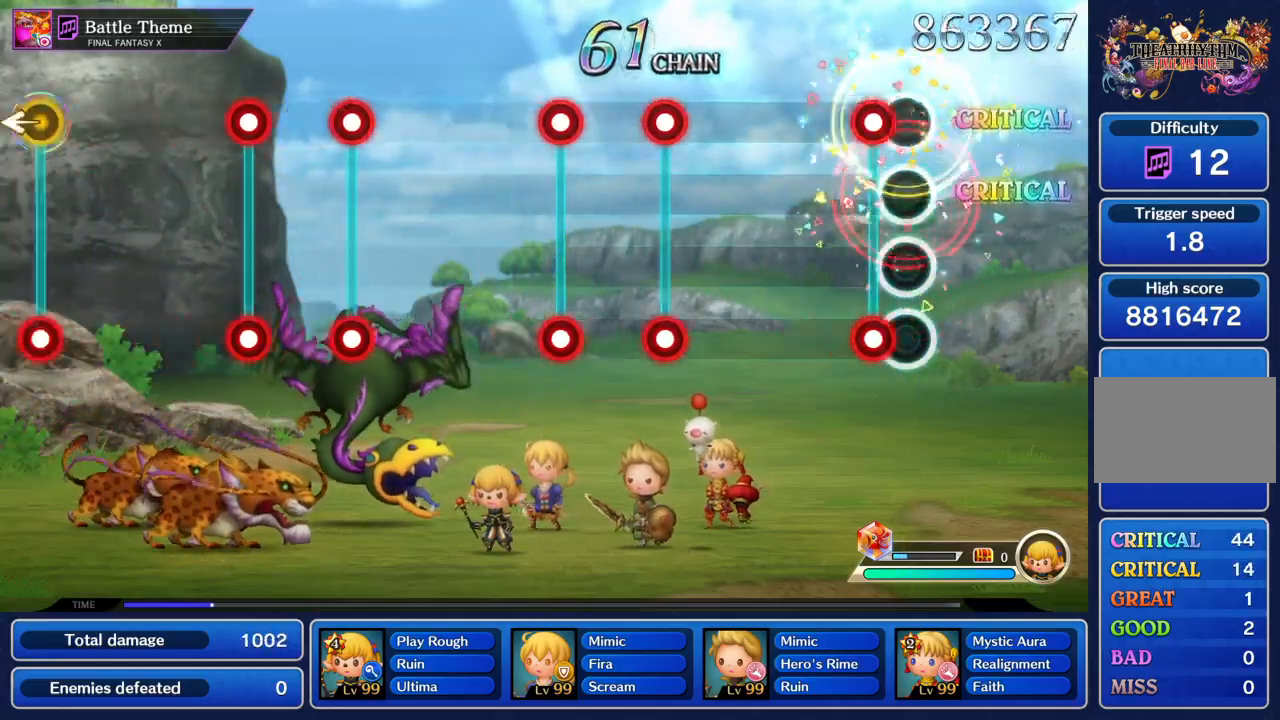
{"buttons": [], "left_stick": "center"}
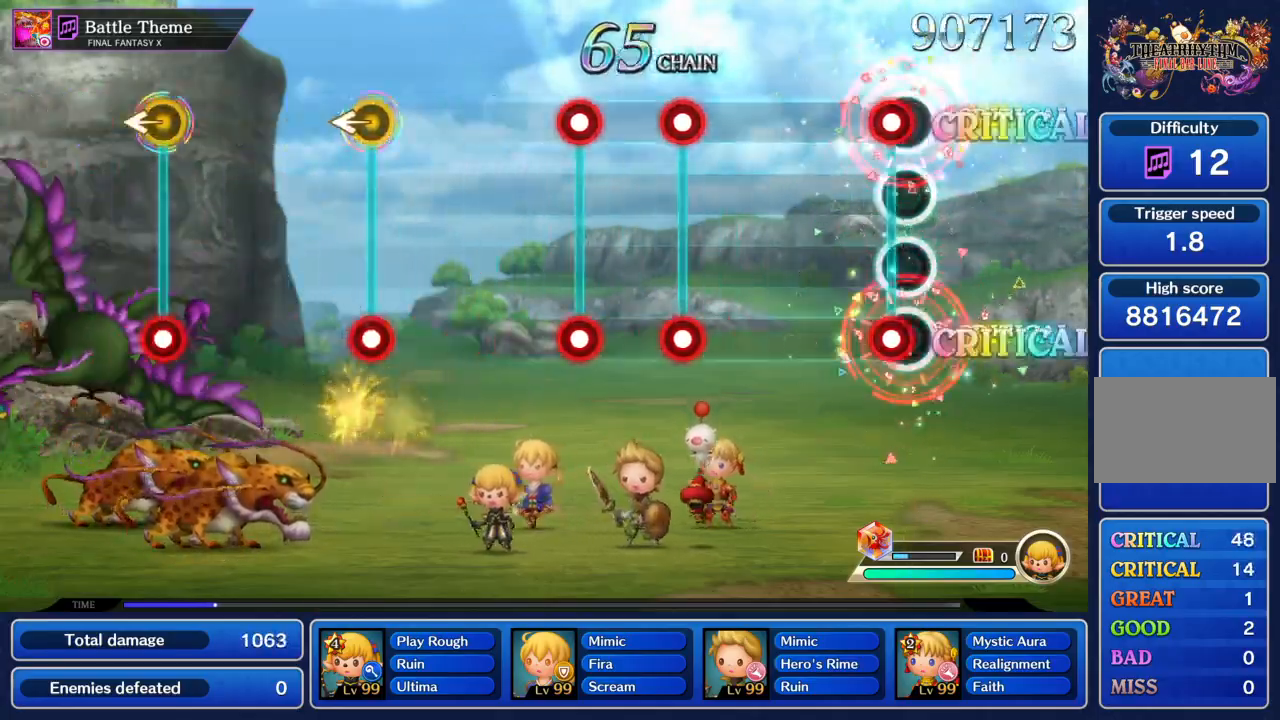
{"buttons": [], "left_stick": "center", "events": [[67, "CIRCLE", "down"], [67, "R2", "down"], [167, "CIRCLE", "up"], [167, "R2", "up"], [367, "CIRCLE", "down"], [367, "R2", "down"], [434, "R2", "up"], [467, "CIRCLE", "up"]]}
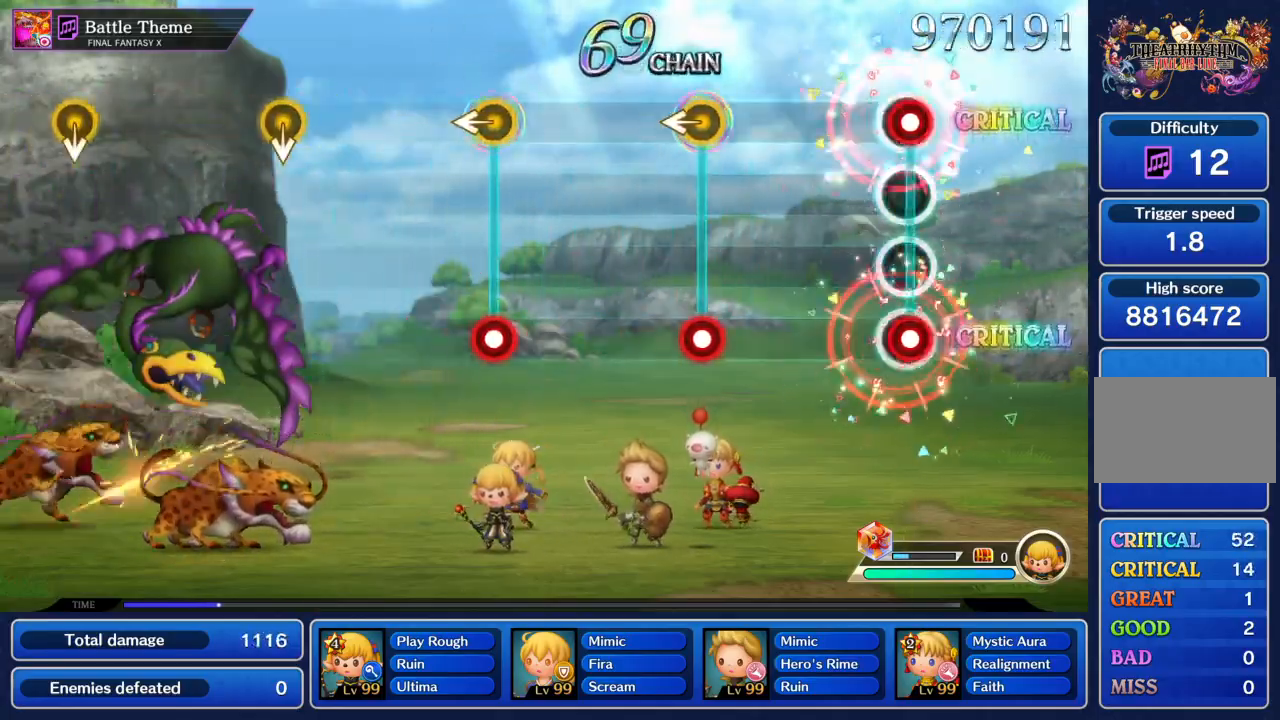
{"buttons": [], "left_stick": "center", "events": [[33, "CIRCLE", "down"], [33, "R2", "down"], [133, "CIRCLE", "up"], [133, "R2", "up"], [333, "CIRCLE", "down"], [333, "left_stick", "left"], [433, "CIRCLE", "up"], [433, "left_stick", "center"]]}
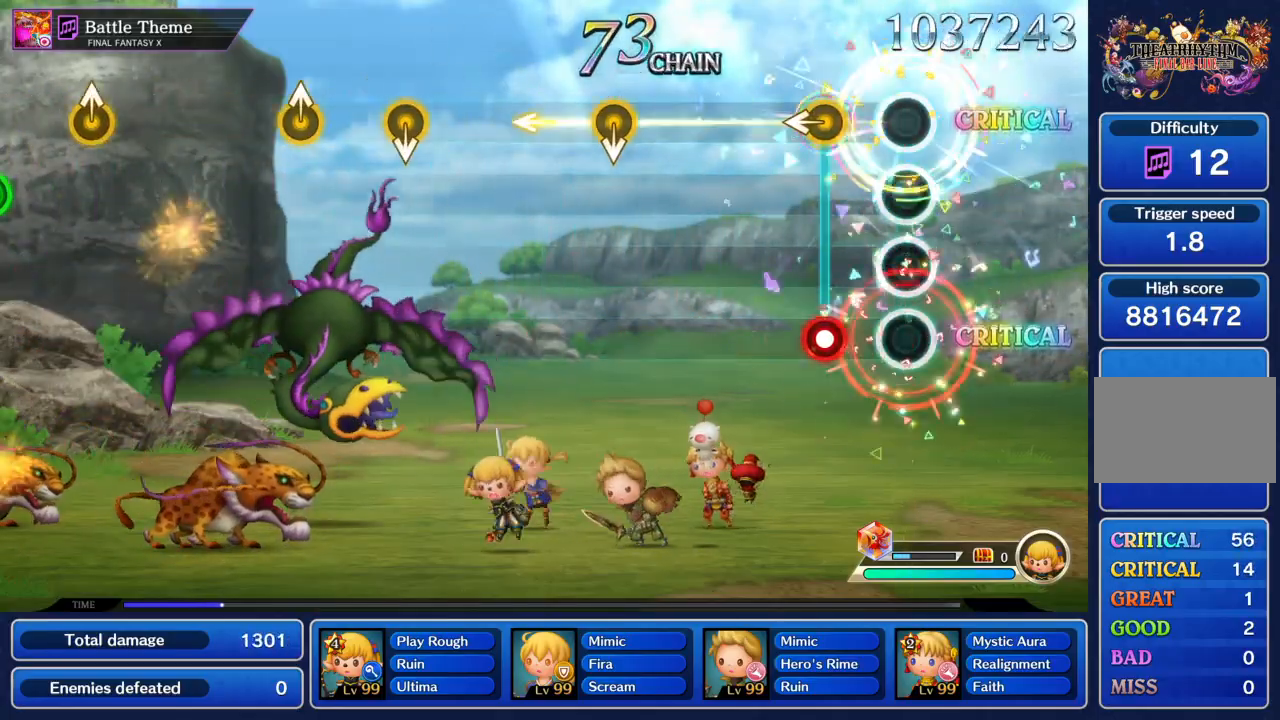
{"buttons": [], "left_stick": "center", "events": [[167, "CIRCLE", "down"], [167, "left_stick", "left"], [234, "left_stick", "center"], [267, "CIRCLE", "up"]]}
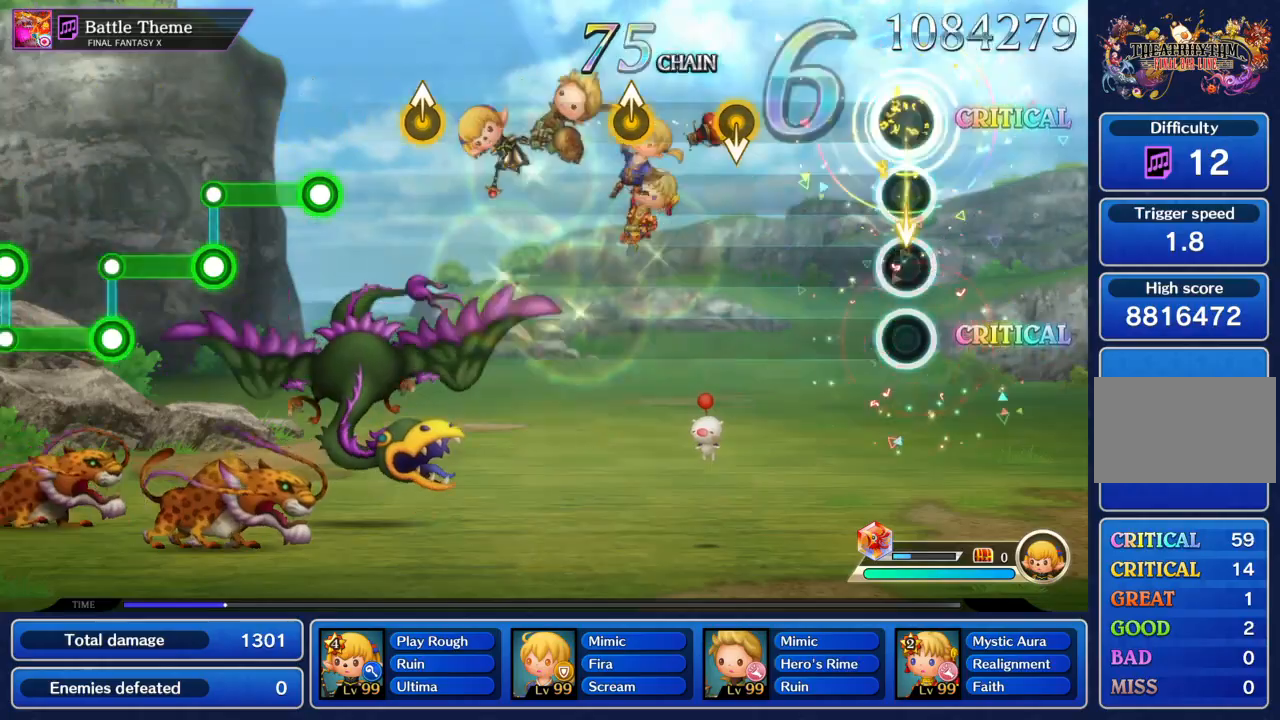
{"buttons": [], "left_stick": "up", "events": [[467, "left_stick", "up"]]}
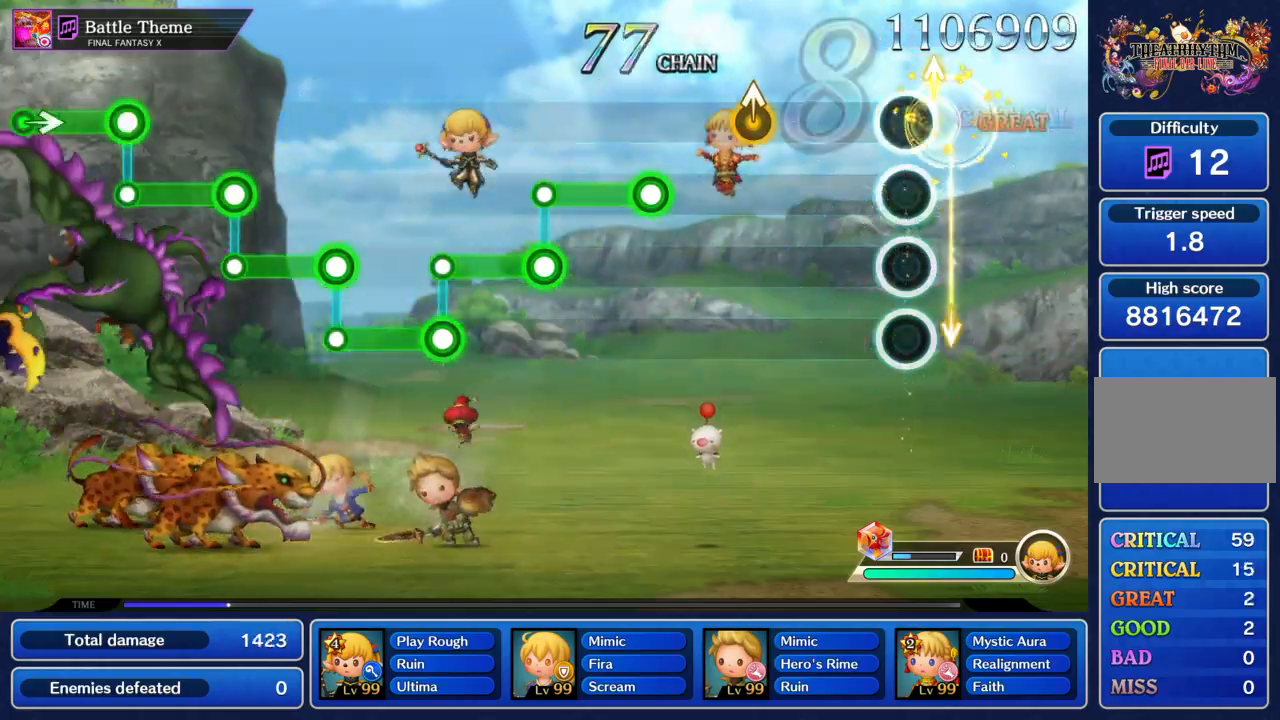
{"buttons": ["CIRCLE"], "left_stick": "center", "events": [[100, "left_stick", "center"], [267, "left_stick", "up"], [334, "left_stick", "center"], [500, "CIRCLE", "down"]]}
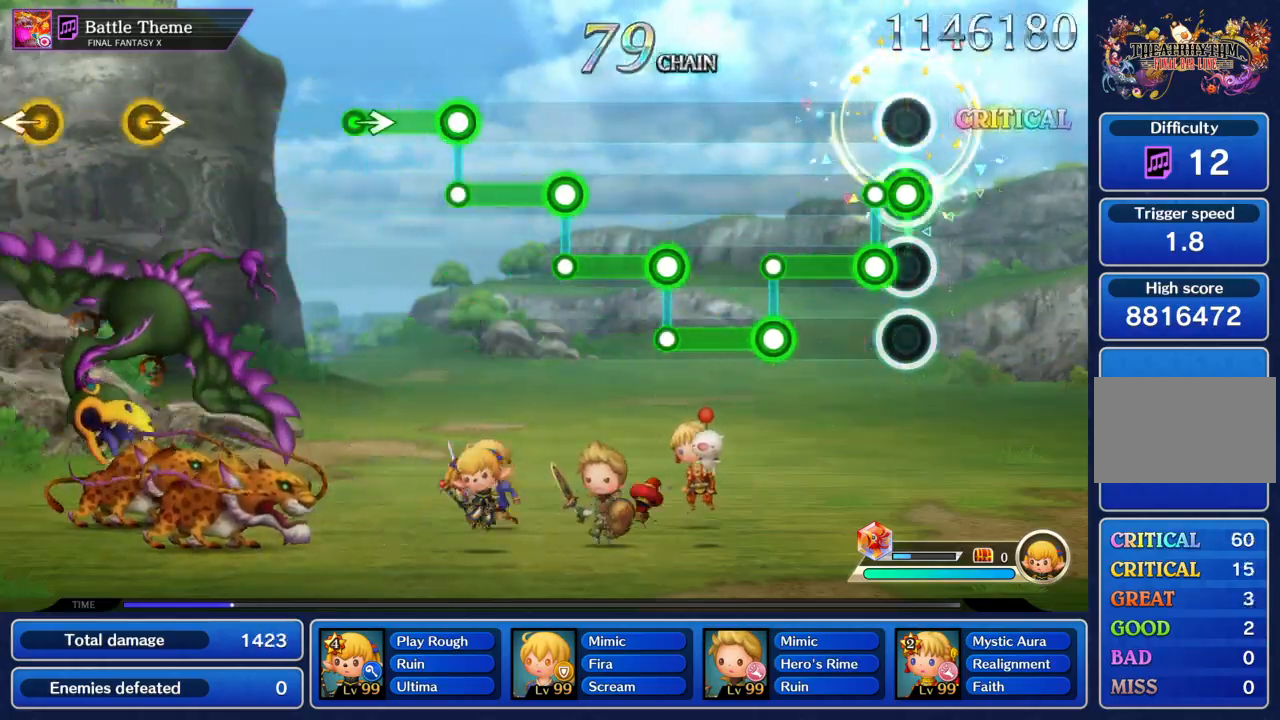
{"buttons": ["R2"], "left_stick": "center", "events": [[101, "CIRCLE", "up"], [134, "R2", "down"], [267, "CIRCLE", "down"], [267, "R2", "up"], [401, "CIRCLE", "up"], [468, "R2", "down"]]}
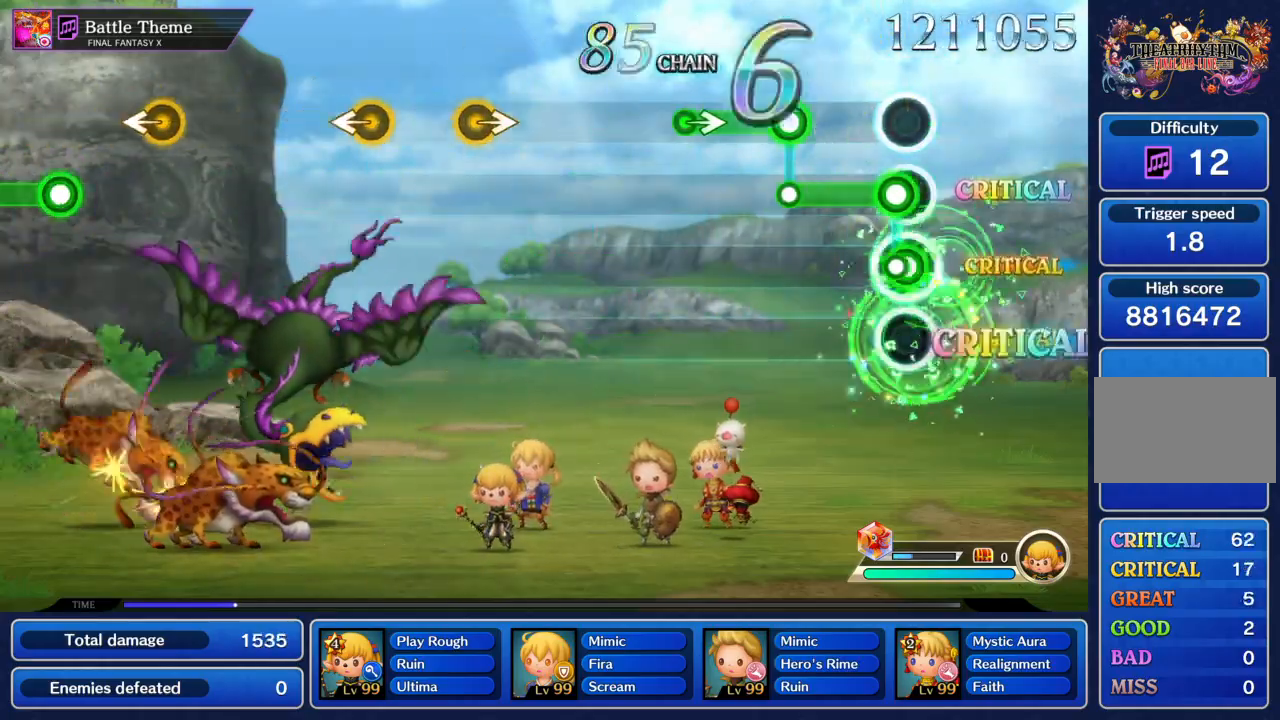
{"buttons": [], "left_stick": "center"}
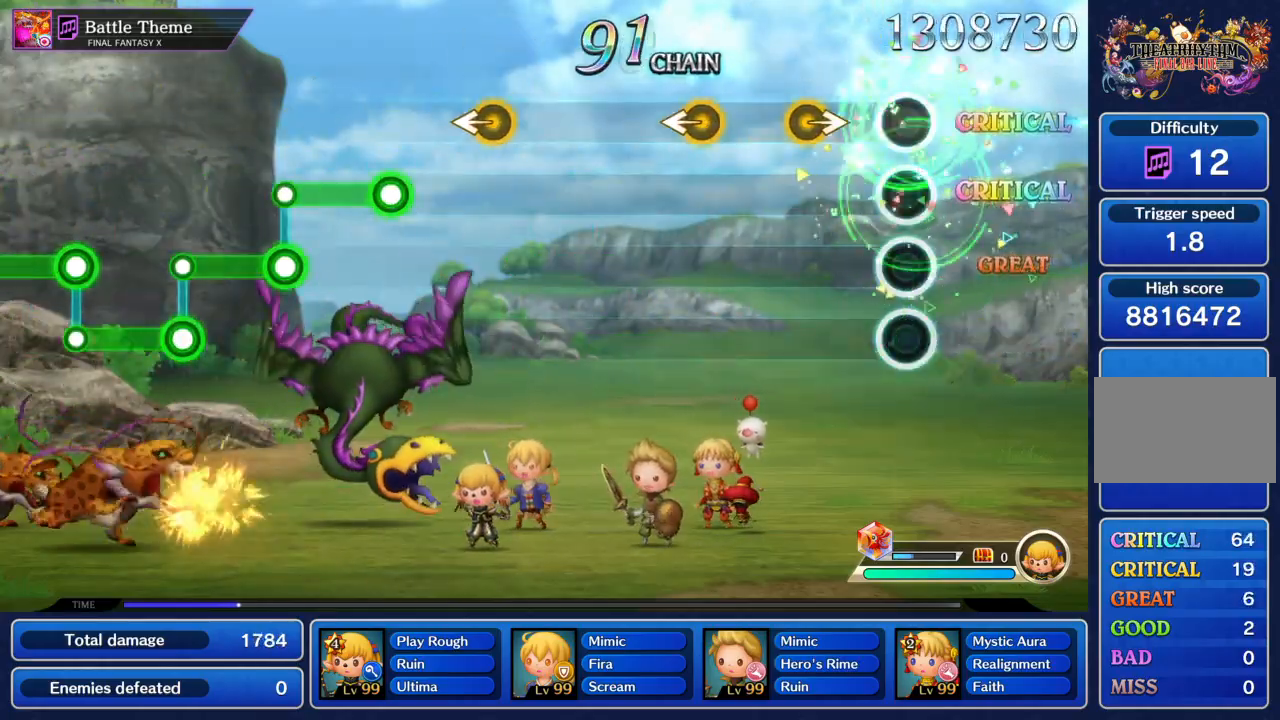
{"buttons": [], "left_stick": "center", "events": [[200, "left_stick", "up-right"], [300, "left_stick", "center"]]}
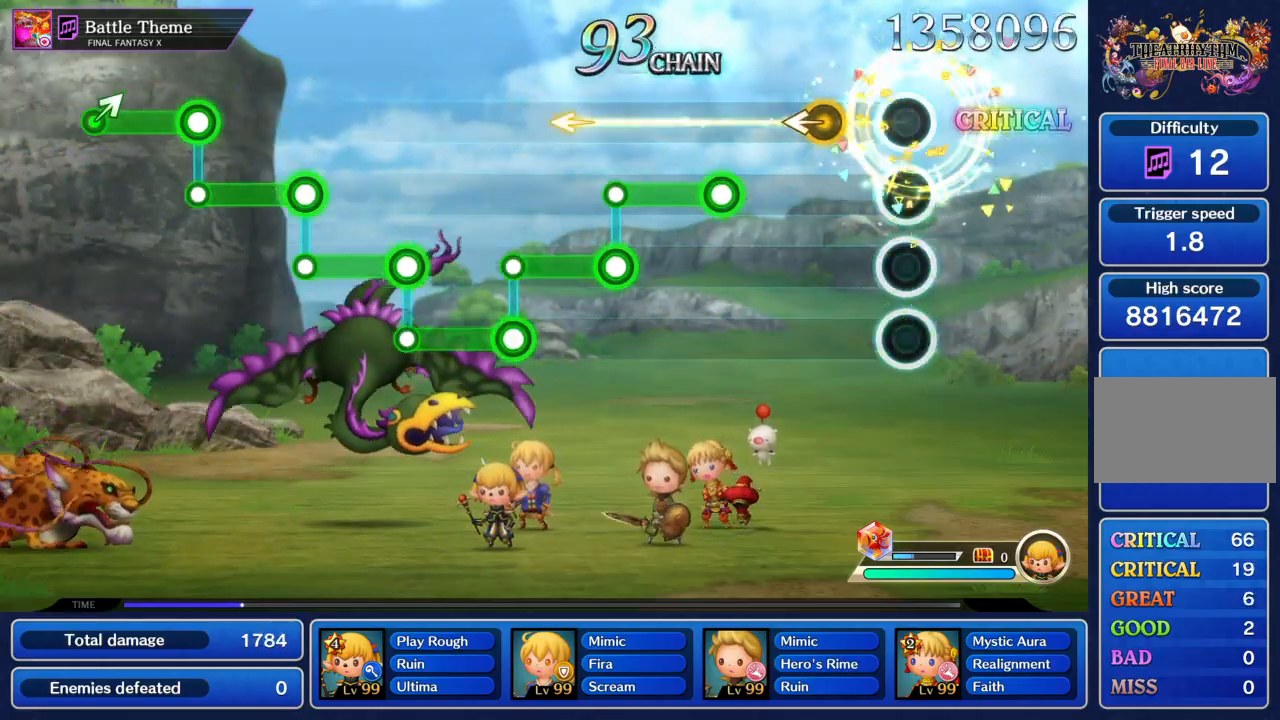
{"buttons": ["R2"], "left_stick": "center", "events": [[167, "left_stick", "left"], [234, "left_stick", "center"], [334, "CIRCLE", "down"], [467, "CIRCLE", "up"], [467, "R2", "down"]]}